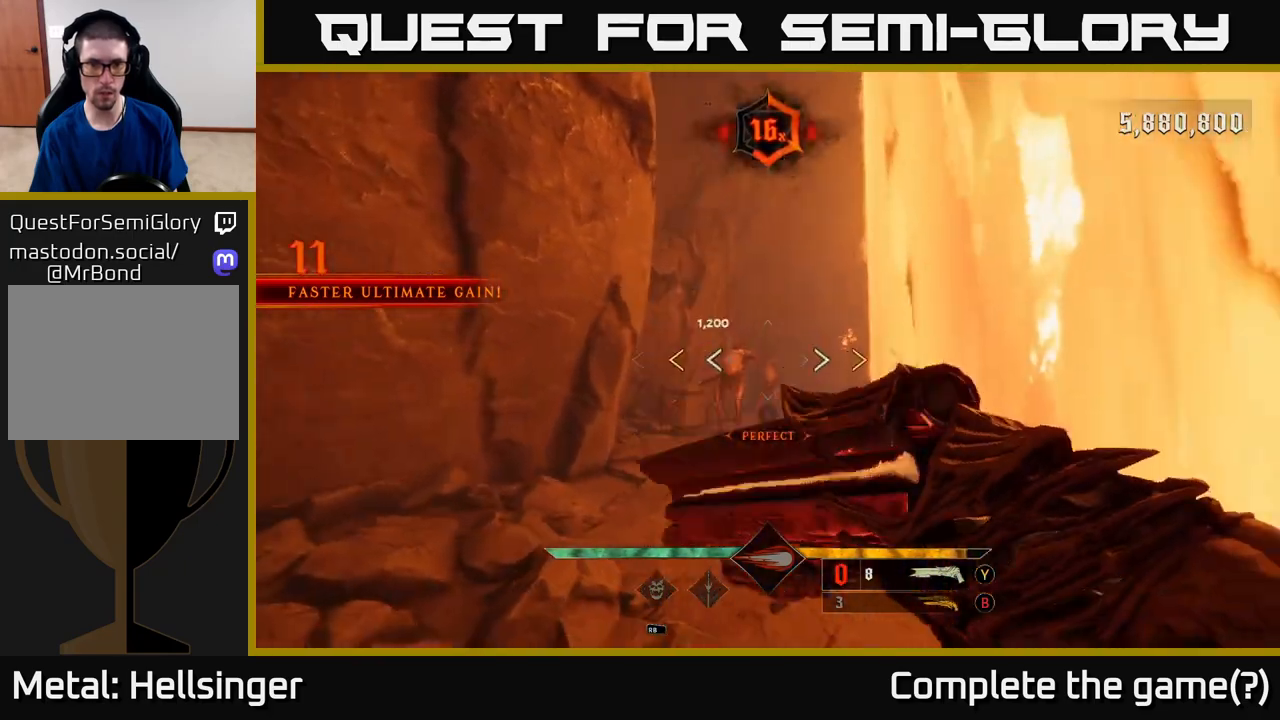
Gameplay with a controller (Xbox layout); each line is a JSON object with the inputs held at the frame after it. "events" lists button and stick changes between this image and that frame as [ms after this image, input, new state], when the widget could be followed in between.
{"buttons": [], "left_stick": "center", "right_stick": "center", "events": [[33, "left_stick", "up"], [33, "right_stick", "center"], [300, "left_stick", "center"]]}
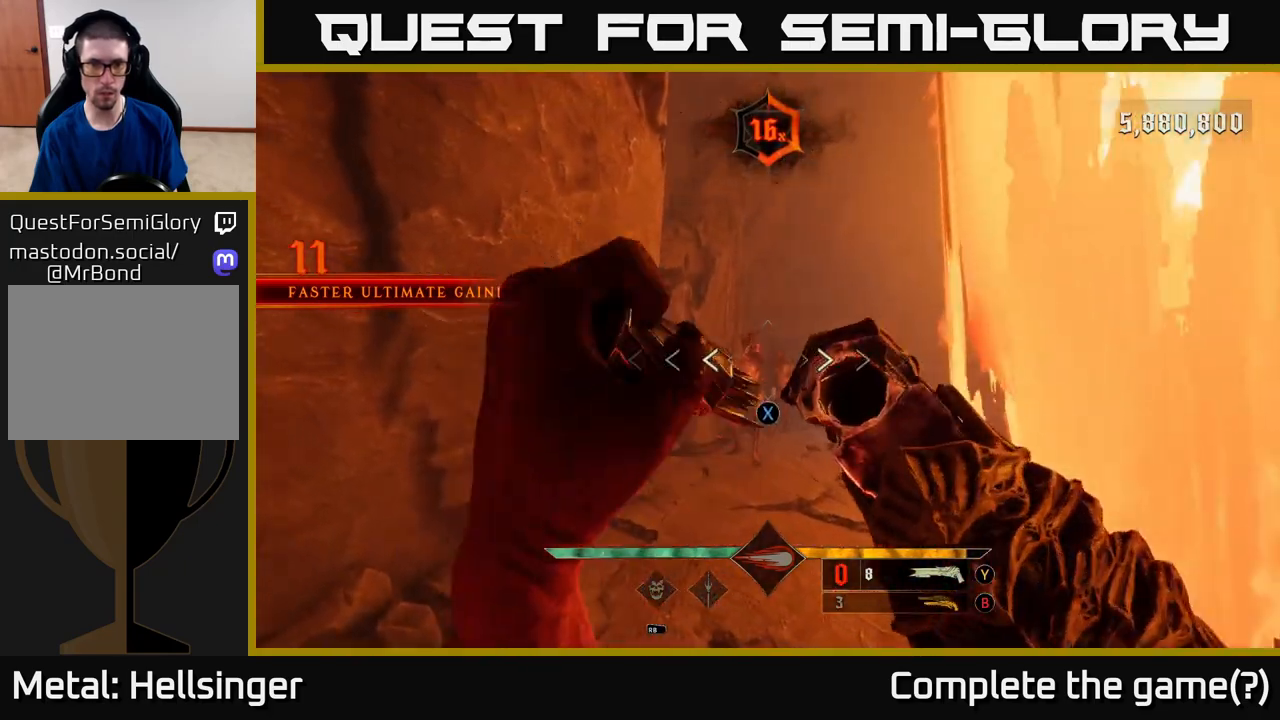
{"buttons": [], "left_stick": "center", "right_stick": "up-left", "events": [[17, "X", "down"], [17, "left_stick", "down"], [100, "X", "up"], [250, "left_stick", "center"], [467, "right_stick", "up-left"]]}
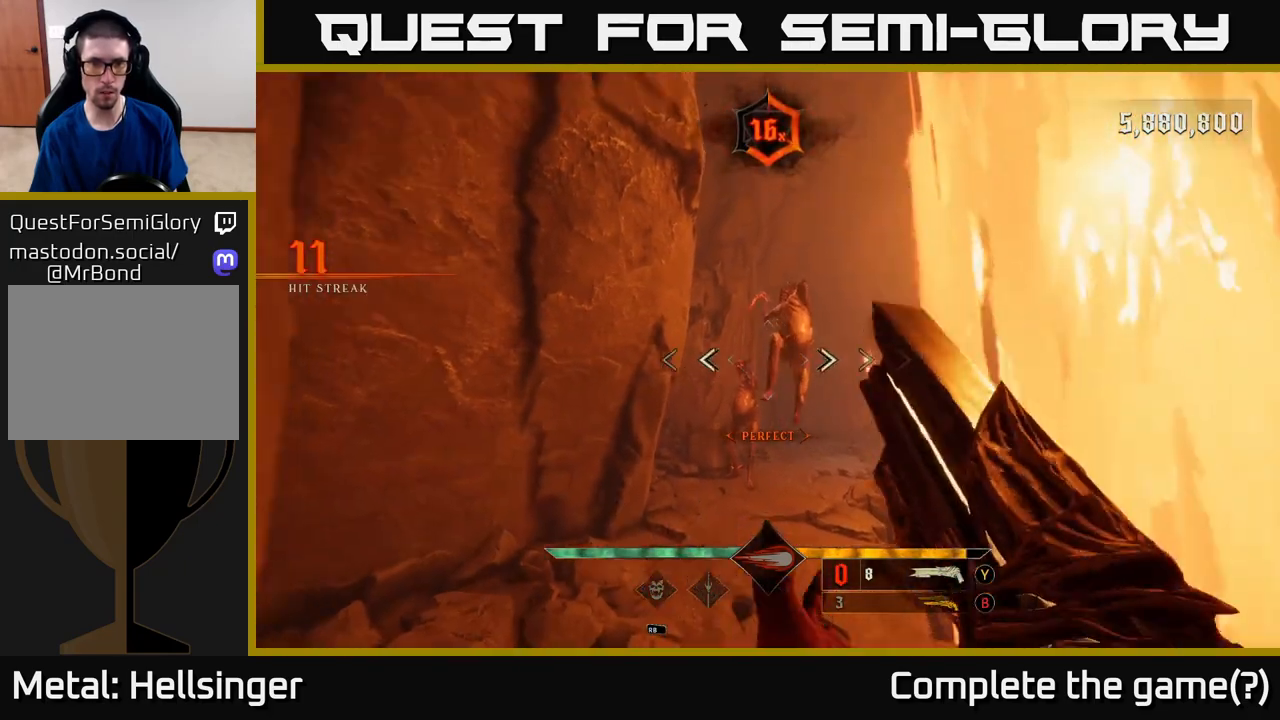
{"buttons": [], "left_stick": "down", "right_stick": "center", "events": [[33, "left_stick", "down"], [50, "R2", "down"], [67, "right_stick", "center"], [117, "R2", "up"], [233, "L2", "down"], [350, "A", "down"], [350, "L2", "up"], [483, "A", "up"]]}
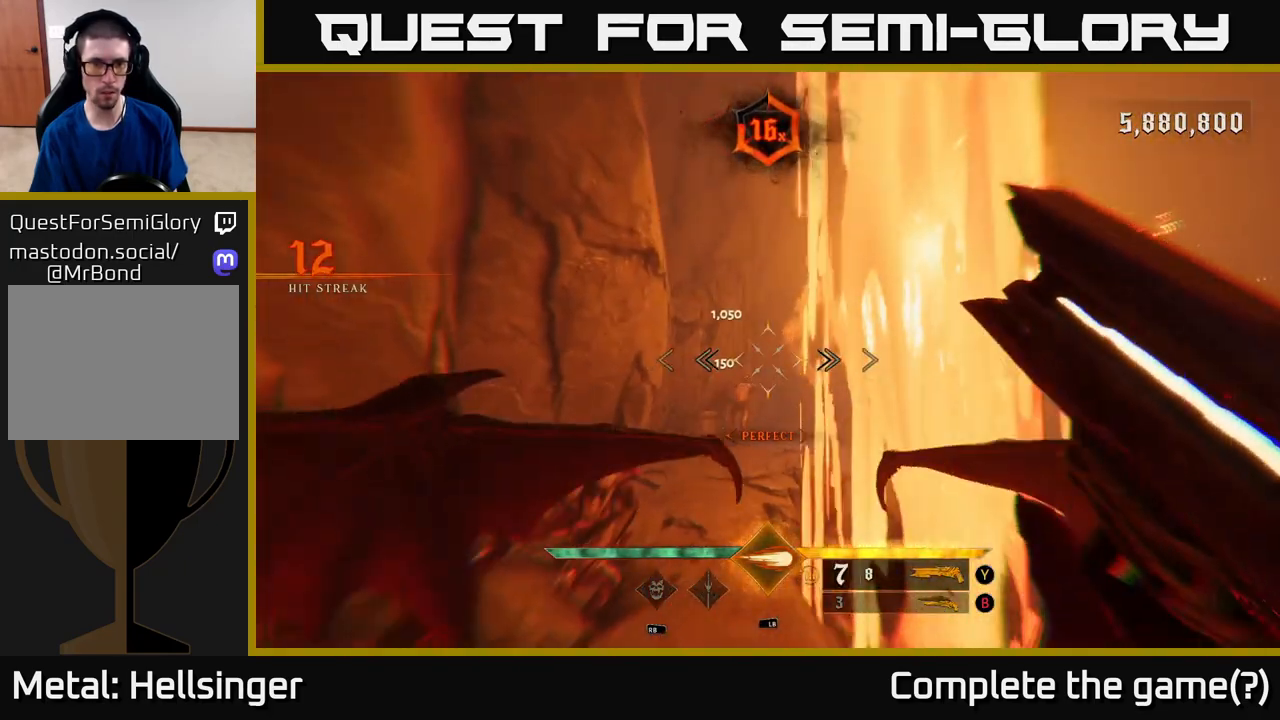
{"buttons": [], "left_stick": "center", "right_stick": "center", "events": [[150, "left_stick", "down-left"], [233, "right_stick", "down-left"], [350, "left_stick", "down"], [450, "right_stick", "center"], [467, "left_stick", "center"]]}
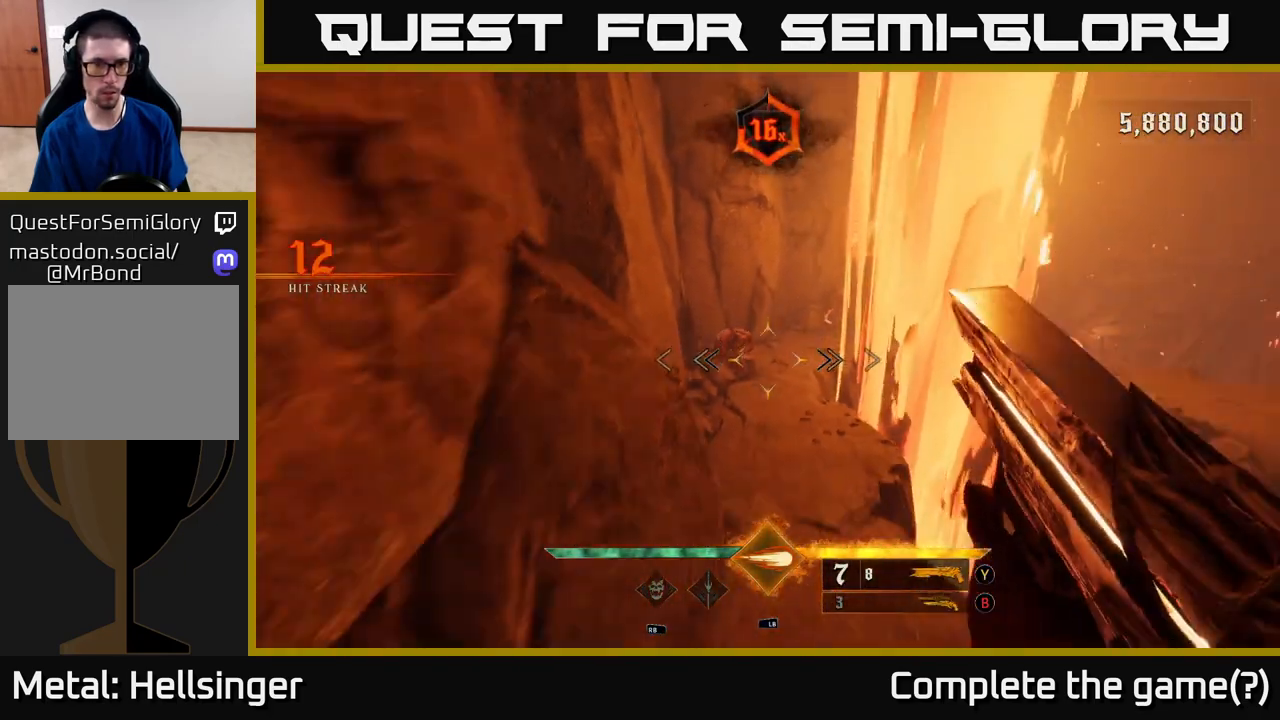
{"buttons": [], "left_stick": "up", "right_stick": "center", "events": [[83, "right_stick", "up-left"], [133, "R2", "down"], [167, "left_stick", "up"], [233, "R2", "up"], [250, "right_stick", "center"]]}
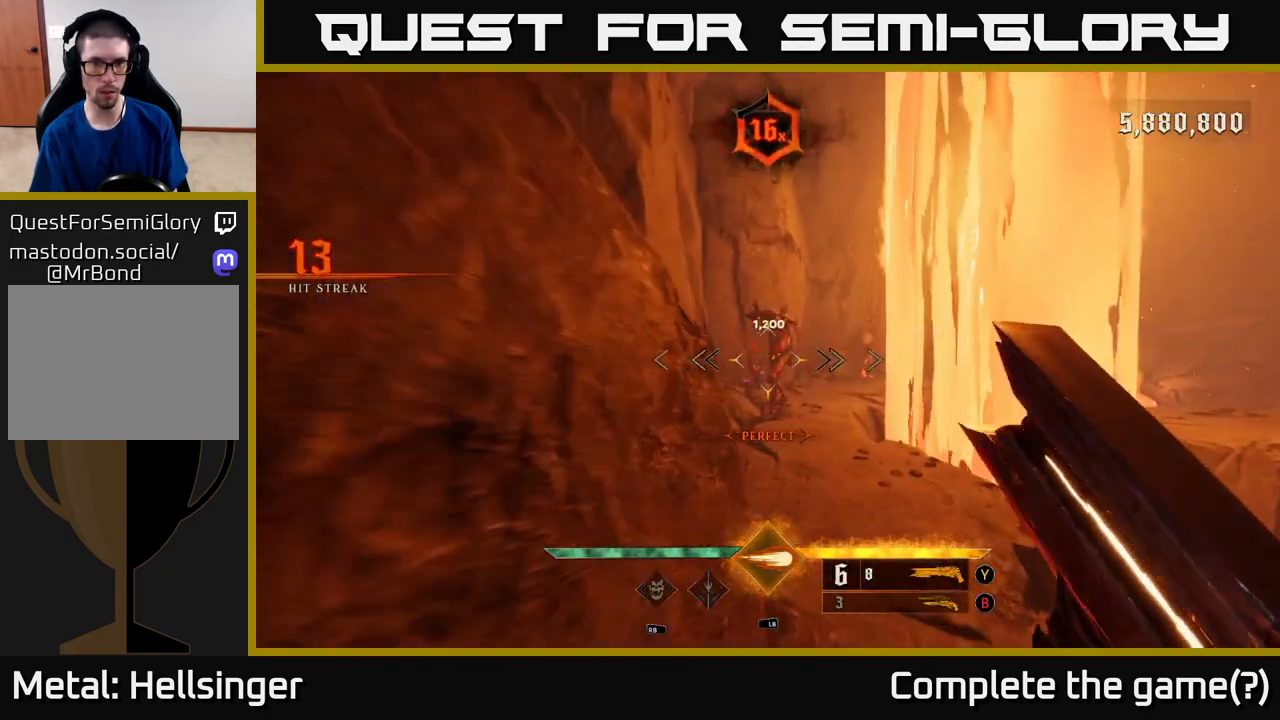
{"buttons": [], "left_stick": "up-left", "right_stick": "right", "events": [[117, "right_stick", "up"], [133, "L1", "down"], [217, "right_stick", "center"], [233, "L1", "up"], [333, "left_stick", "center"], [500, "left_stick", "up-left"], [500, "right_stick", "right"]]}
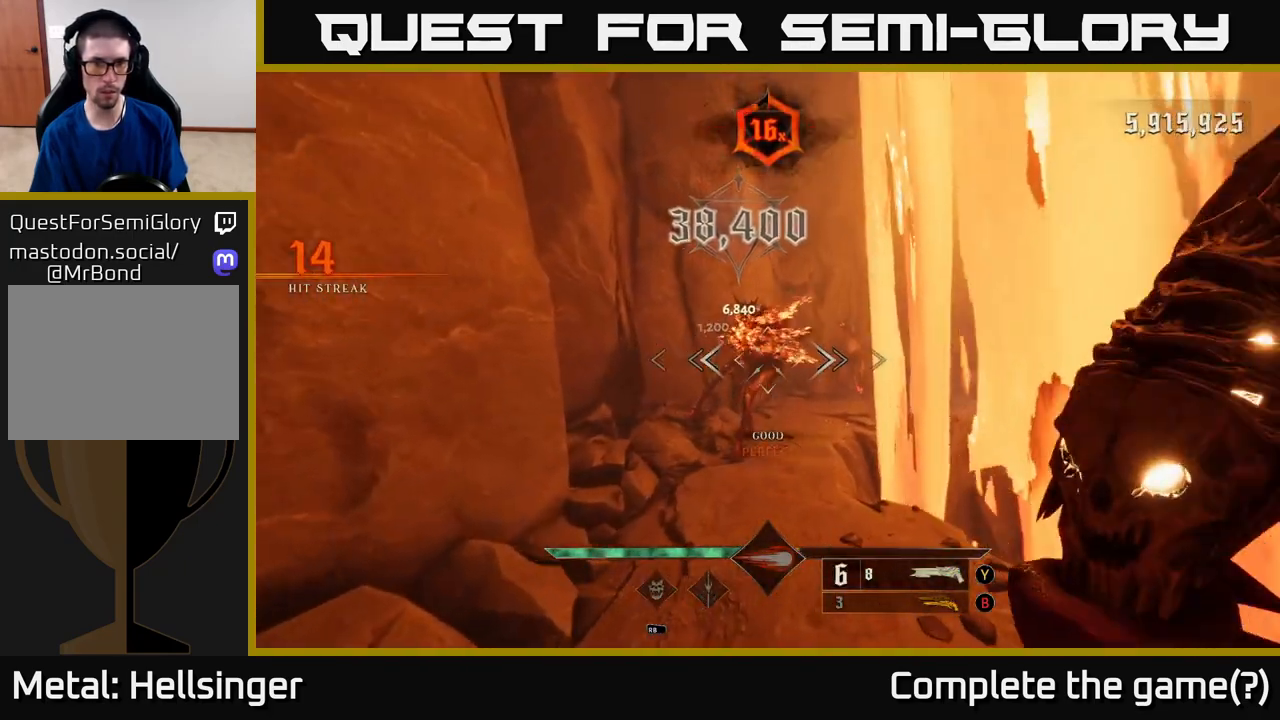
{"buttons": [], "left_stick": "up-left", "right_stick": "up", "events": [[200, "R2", "down"], [217, "right_stick", "center"], [283, "R2", "up"], [500, "right_stick", "up"]]}
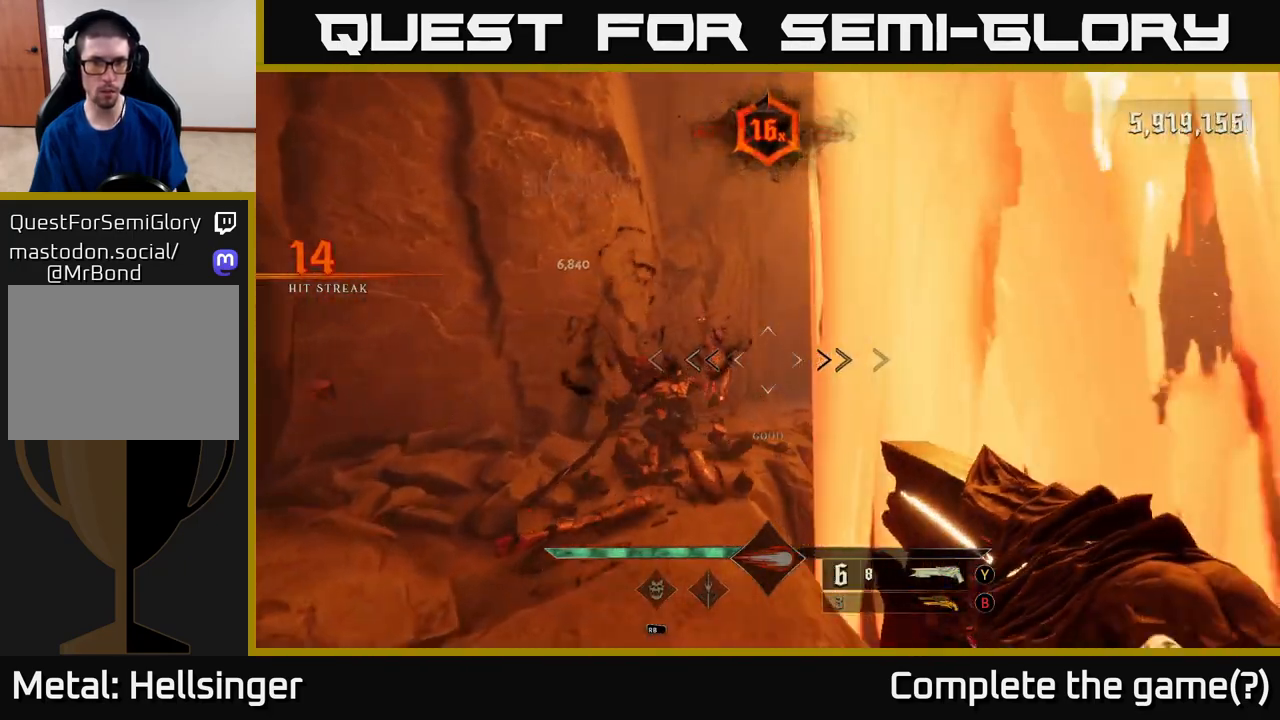
{"buttons": [], "left_stick": "down-right", "right_stick": "center", "events": [[50, "left_stick", "center"], [133, "right_stick", "center"], [150, "left_stick", "up-left"], [283, "right_stick", "left"], [300, "R2", "down"], [350, "left_stick", "center"], [383, "right_stick", "center"], [417, "R2", "up"], [467, "left_stick", "down-right"]]}
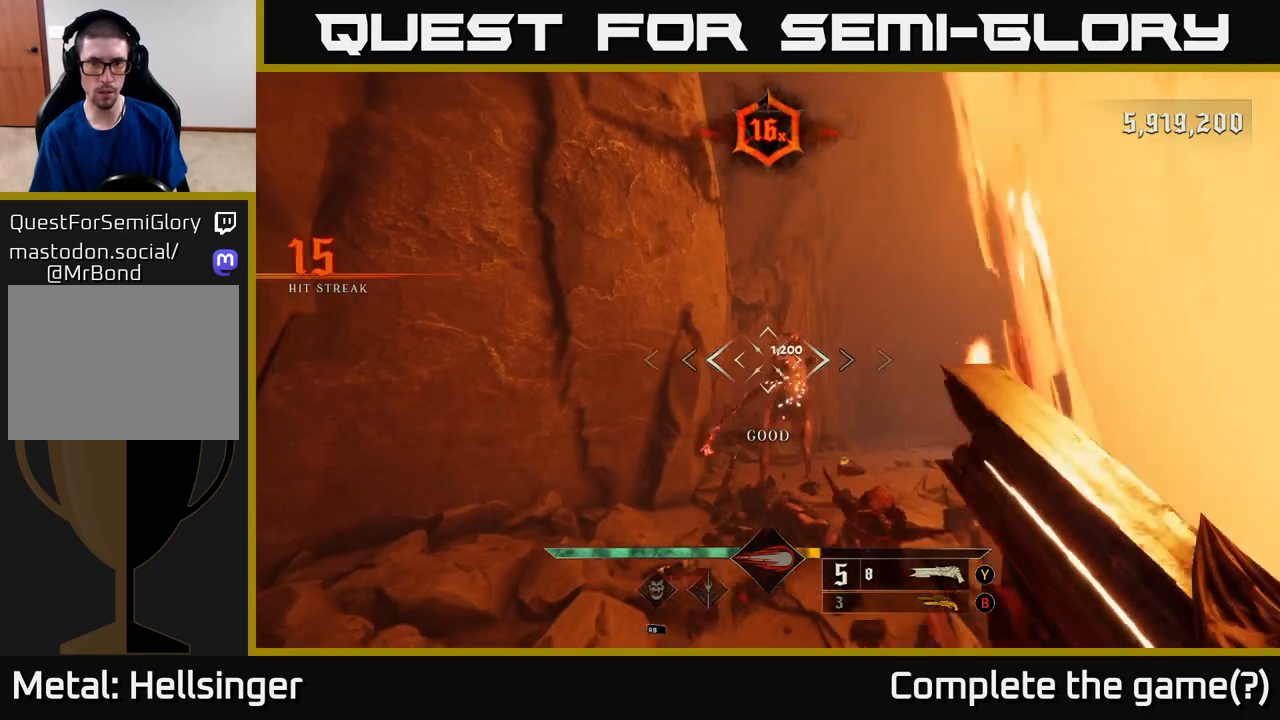
{"buttons": [], "left_stick": "right", "right_stick": "center", "events": [[83, "left_stick", "down"], [500, "left_stick", "right"]]}
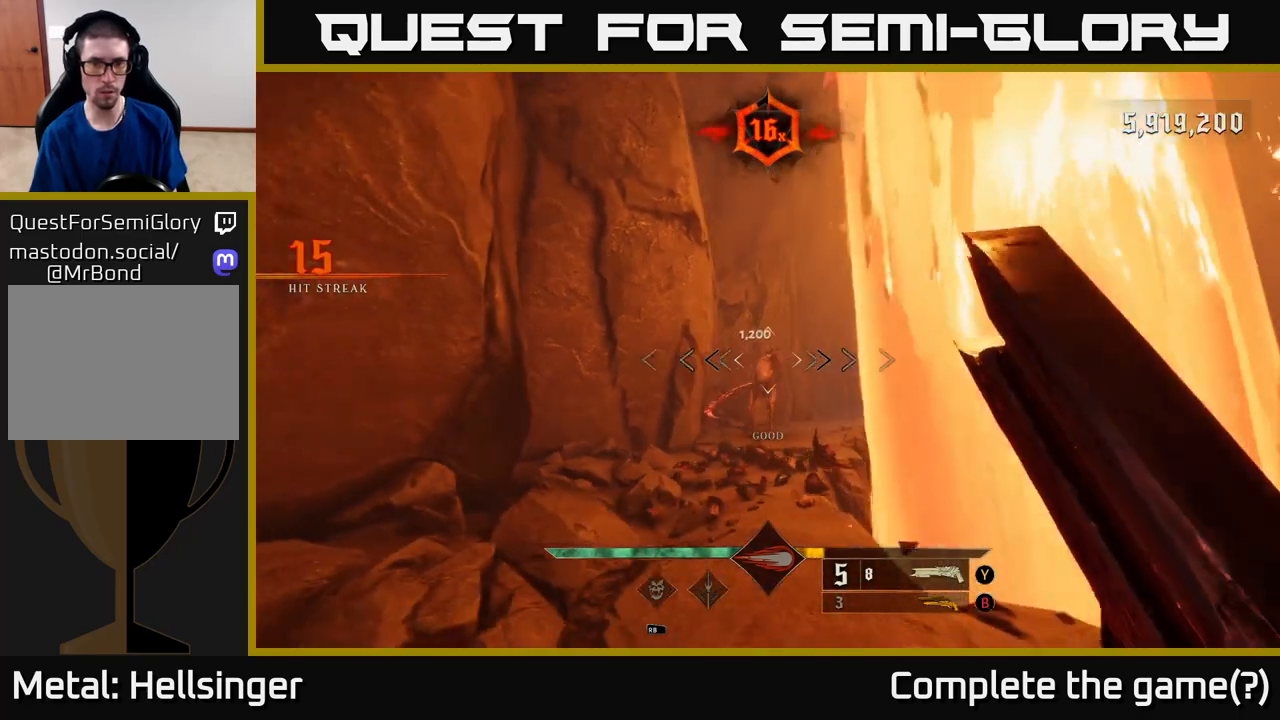
{"buttons": [], "left_stick": "up", "right_stick": "center", "events": [[50, "left_stick", "center"], [250, "left_stick", "up"], [300, "right_stick", "up-left"], [333, "R2", "down"], [367, "right_stick", "center"], [417, "R2", "up"]]}
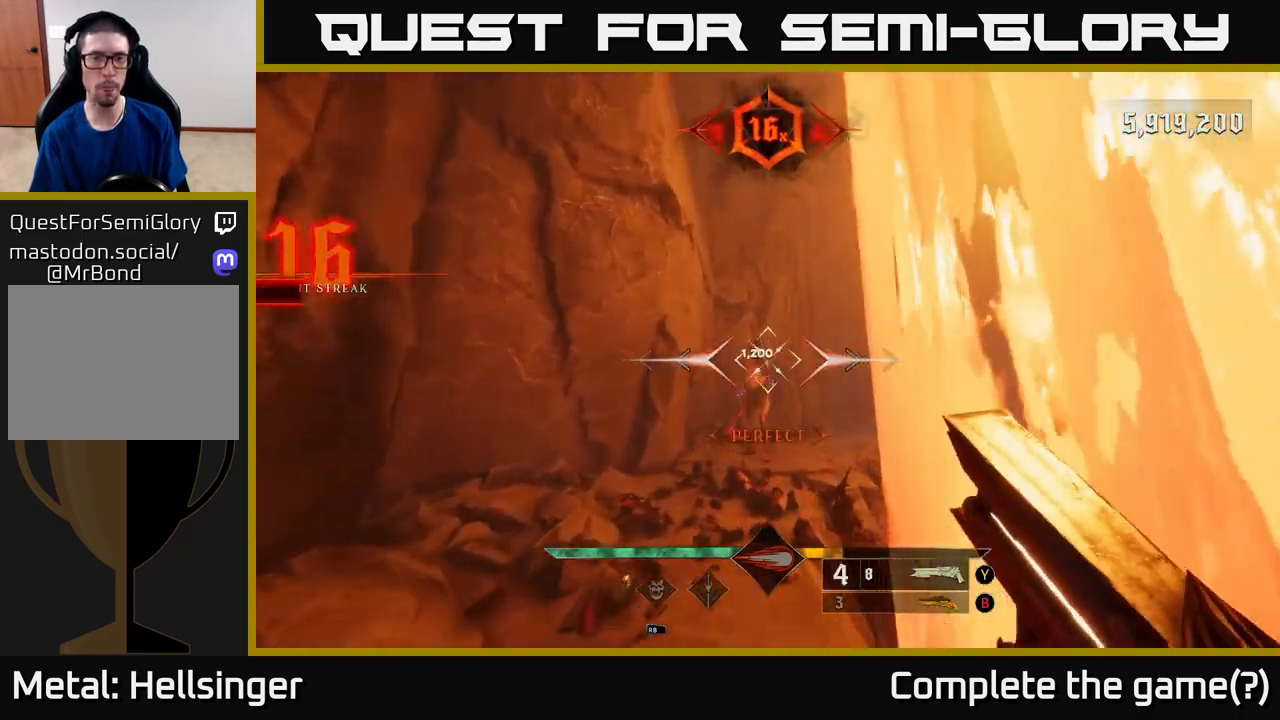
{"buttons": [], "left_stick": "up", "right_stick": "center", "events": [[33, "left_stick", "center"], [383, "left_stick", "up"]]}
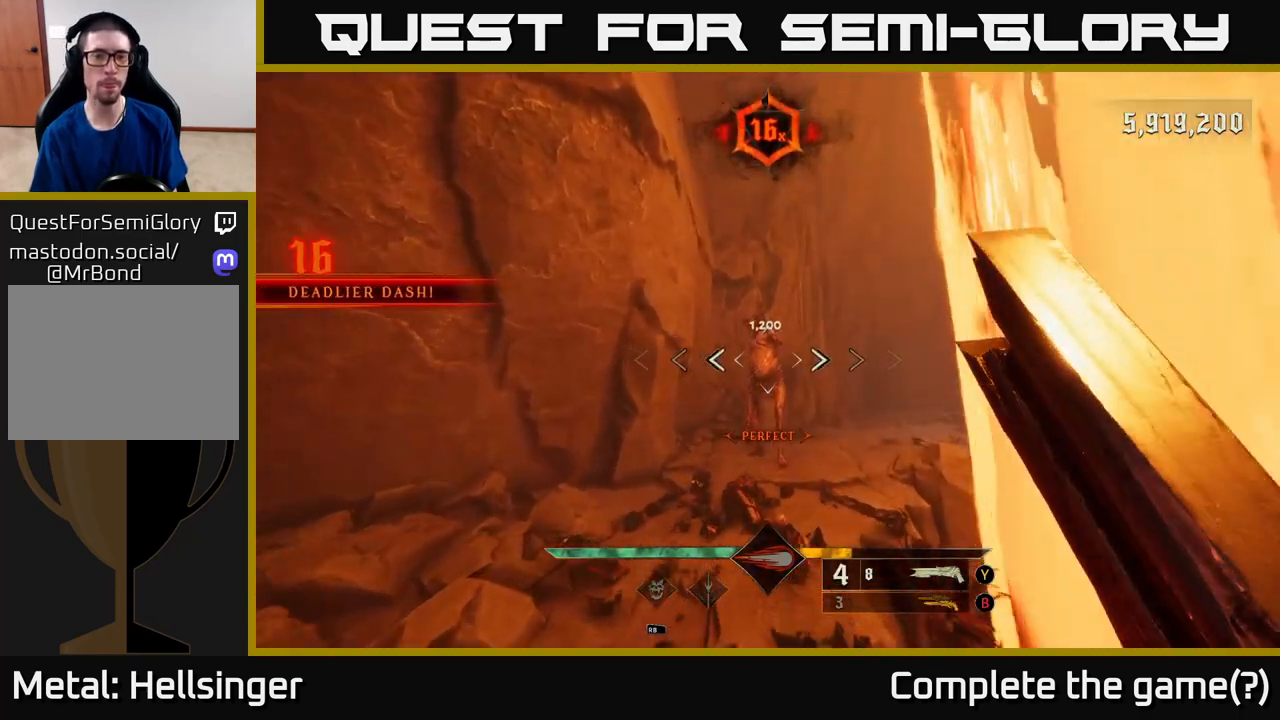
{"buttons": ["R2"], "left_stick": "down", "right_stick": "center", "events": [[33, "right_stick", "up"], [117, "left_stick", "center"], [183, "right_stick", "center"], [367, "left_stick", "down"], [383, "right_stick", "up"], [417, "R2", "down"], [467, "right_stick", "center"]]}
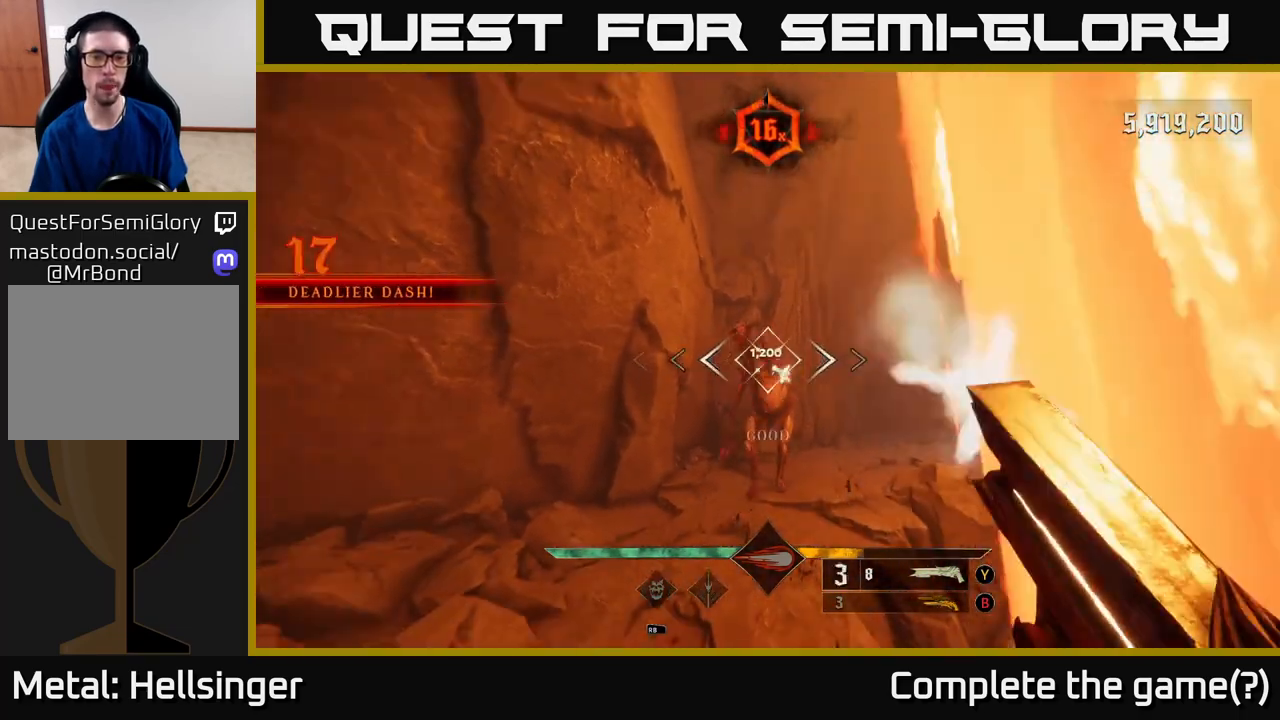
{"buttons": [], "left_stick": "down", "right_stick": "center", "events": [[17, "R2", "up"]]}
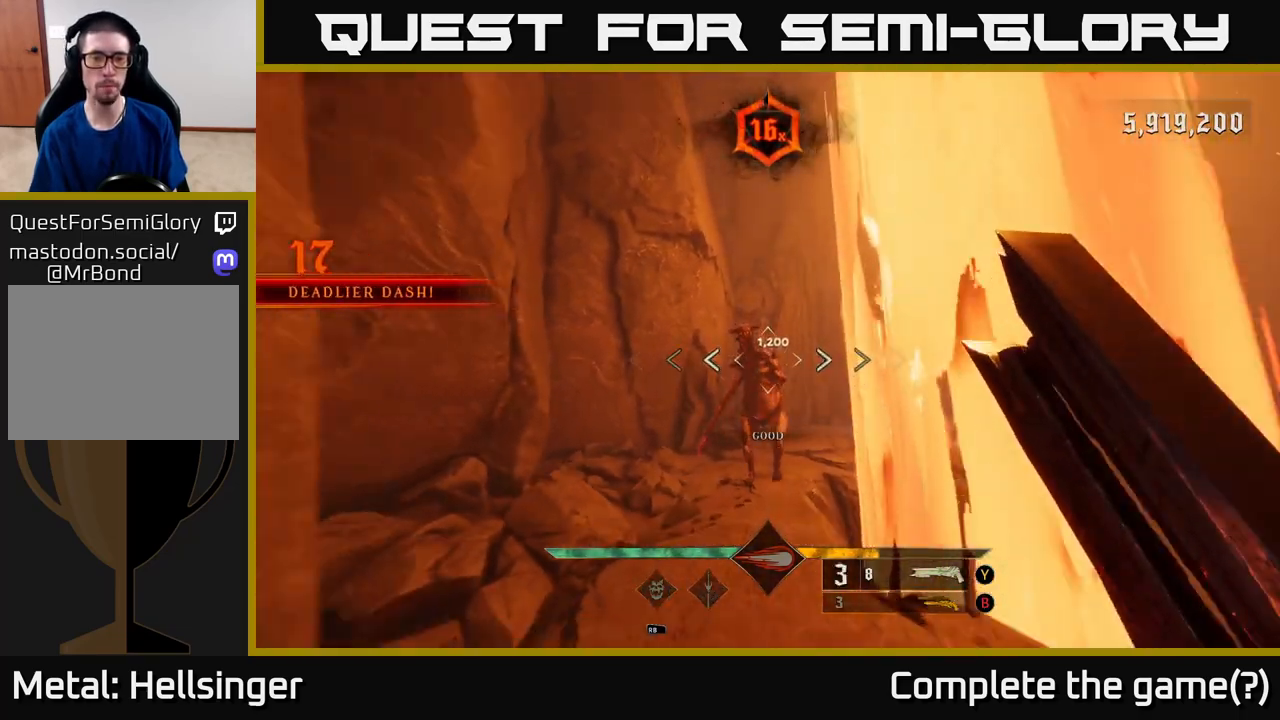
{"buttons": [], "left_stick": "down", "right_stick": "up", "events": [[117, "right_stick", "up-left"], [217, "right_stick", "center"], [250, "left_stick", "center"], [417, "right_stick", "up"], [433, "left_stick", "down"]]}
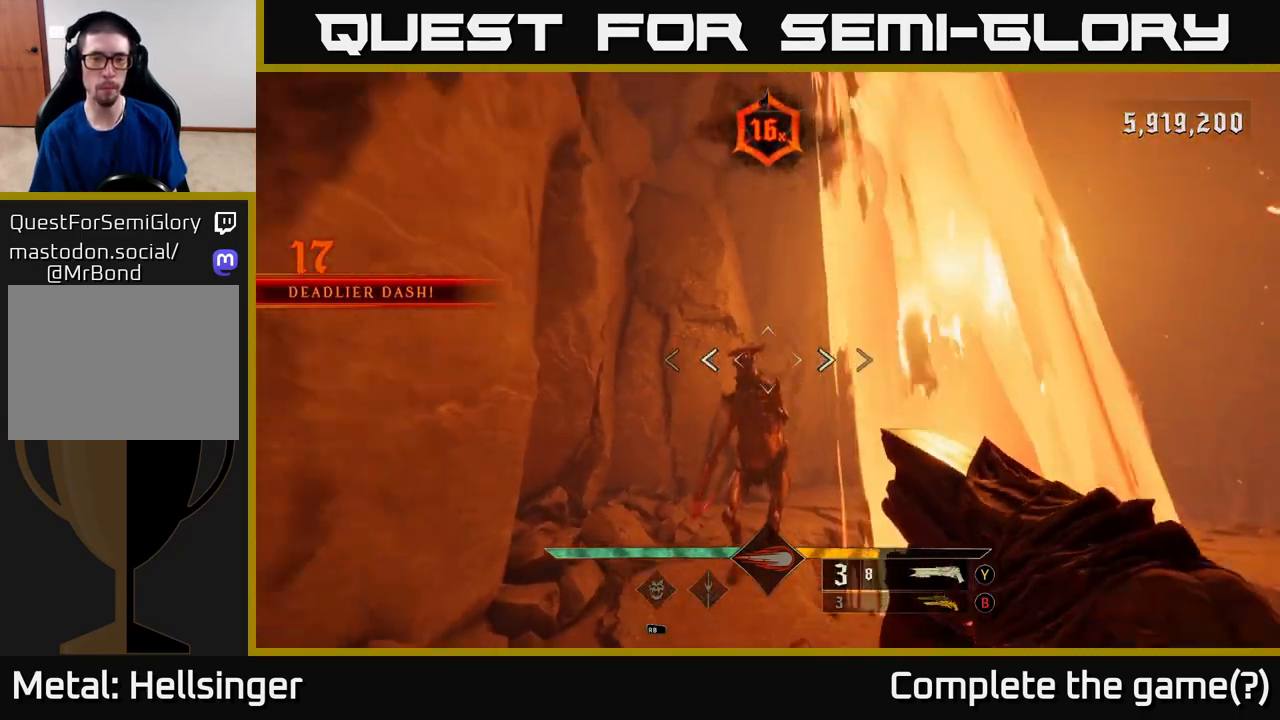
{"buttons": [], "left_stick": "down", "right_stick": "center", "events": [[17, "R2", "down"], [50, "right_stick", "center"], [117, "R2", "up"]]}
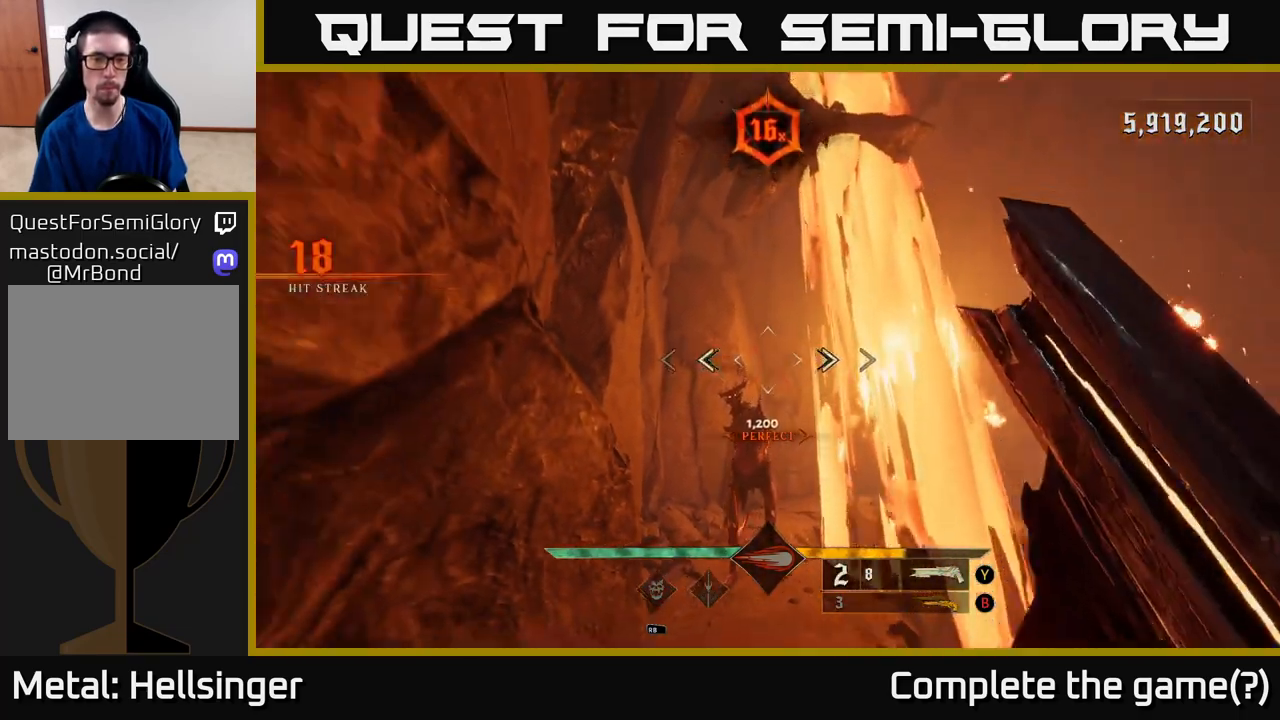
{"buttons": [], "left_stick": "center", "right_stick": "center", "events": [[33, "left_stick", "down-right"], [117, "right_stick", "down-left"], [283, "right_stick", "center"], [300, "left_stick", "center"]]}
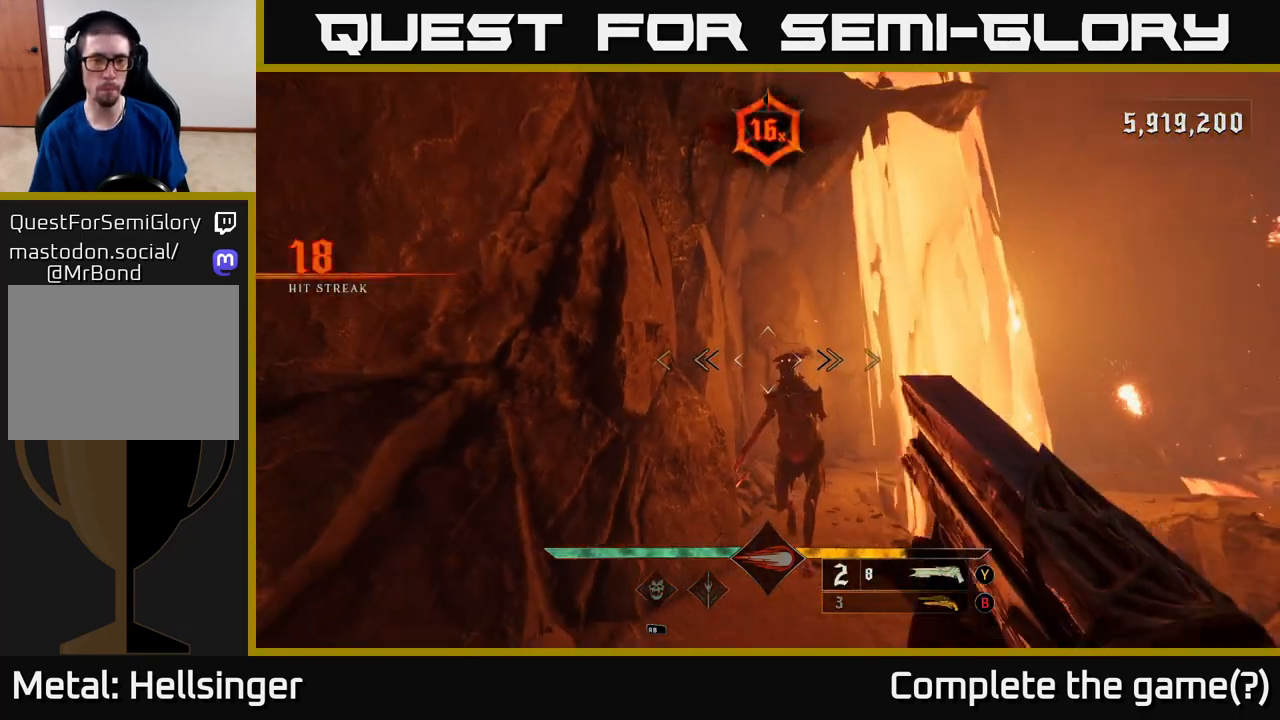
{"buttons": [], "left_stick": "center", "right_stick": "center", "events": [[83, "left_stick", "down"], [100, "right_stick", "up-right"], [150, "R2", "down"], [200, "right_stick", "center"], [250, "R2", "up"], [383, "left_stick", "center"]]}
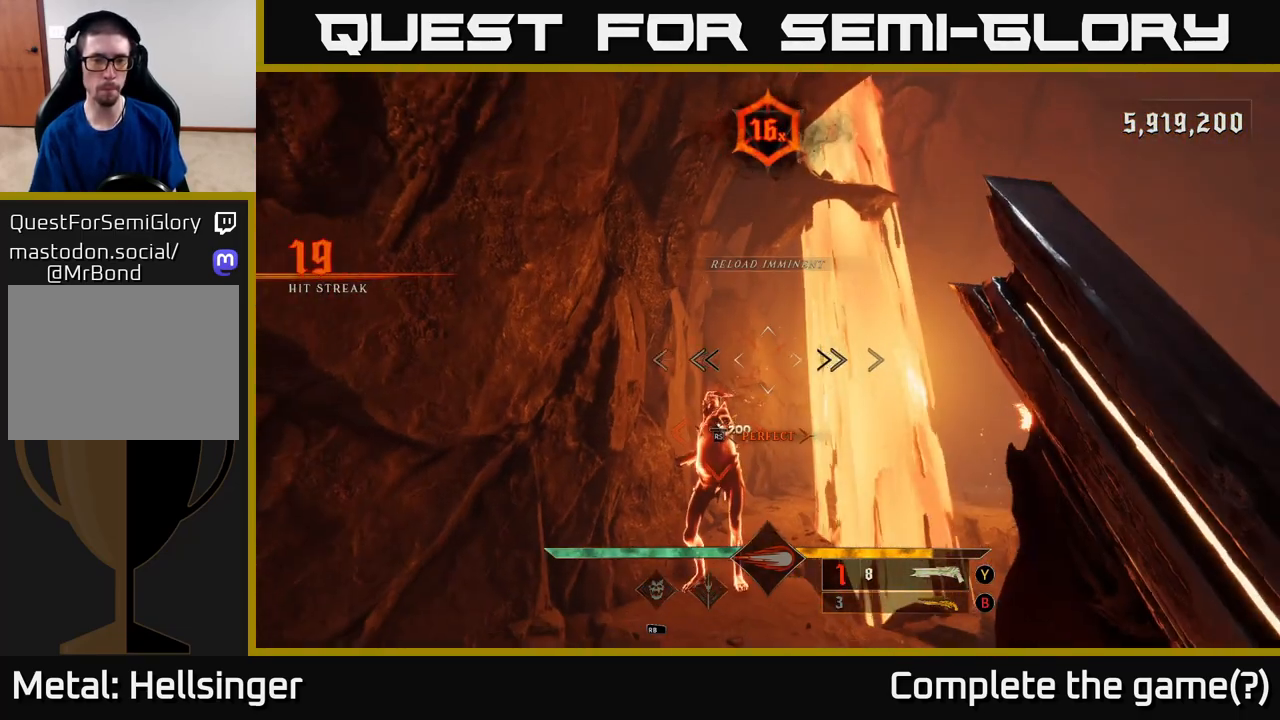
{"buttons": [], "left_stick": "up", "right_stick": "center", "events": [[100, "right_stick", "down"], [283, "right_stick", "center"], [450, "left_stick", "up"]]}
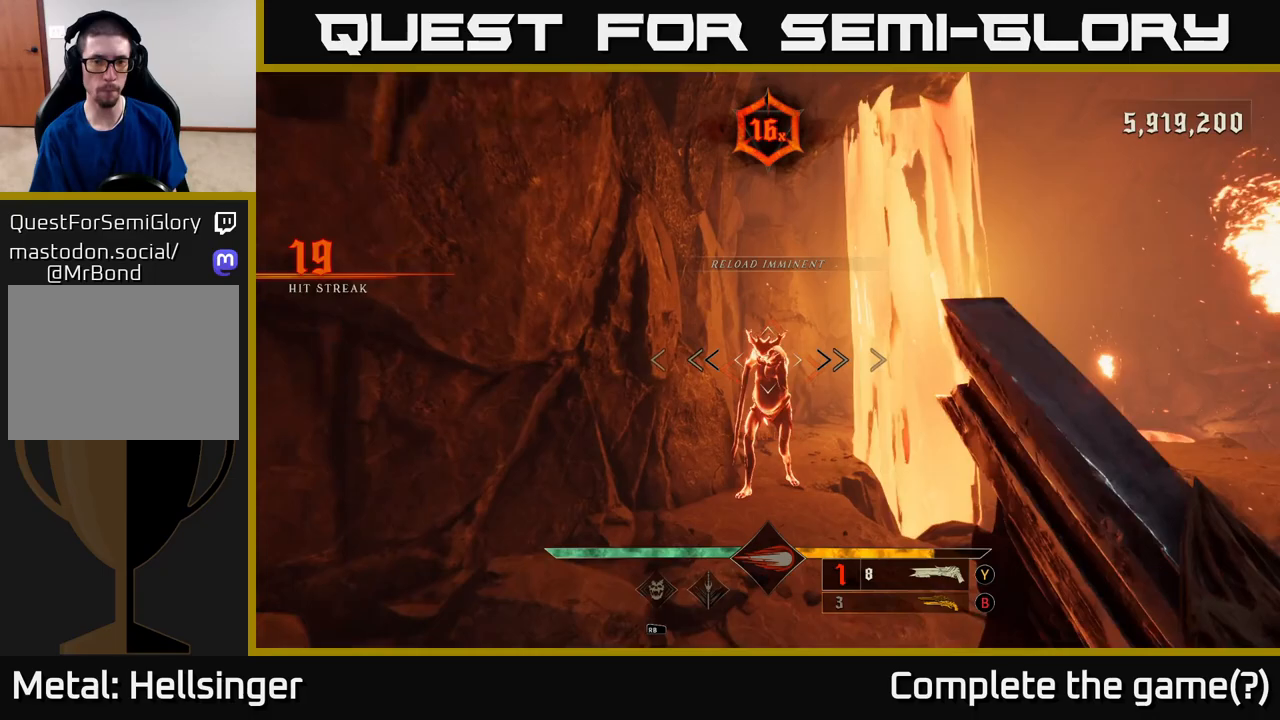
{"buttons": [], "left_stick": "center", "right_stick": "center", "events": [[200, "left_stick", "center"]]}
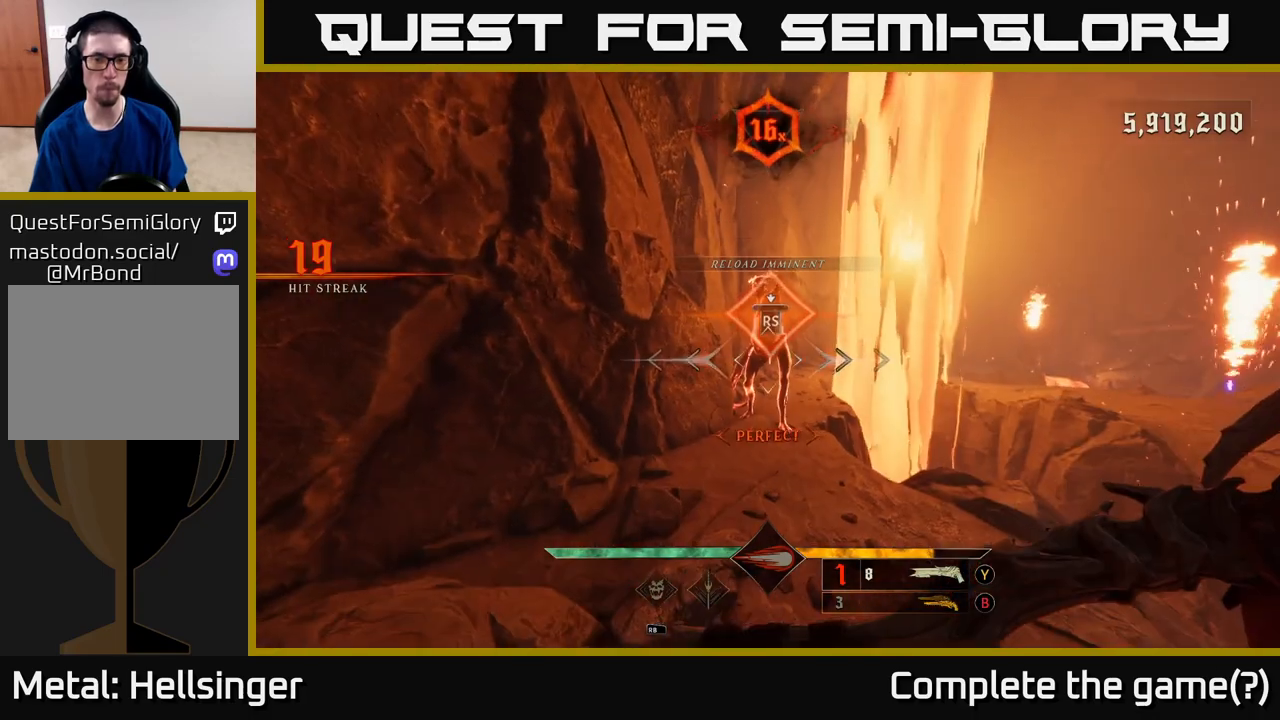
{"buttons": [], "left_stick": "up", "right_stick": "center", "events": [[300, "right_stick", "right"], [317, "left_stick", "up"], [483, "right_stick", "center"]]}
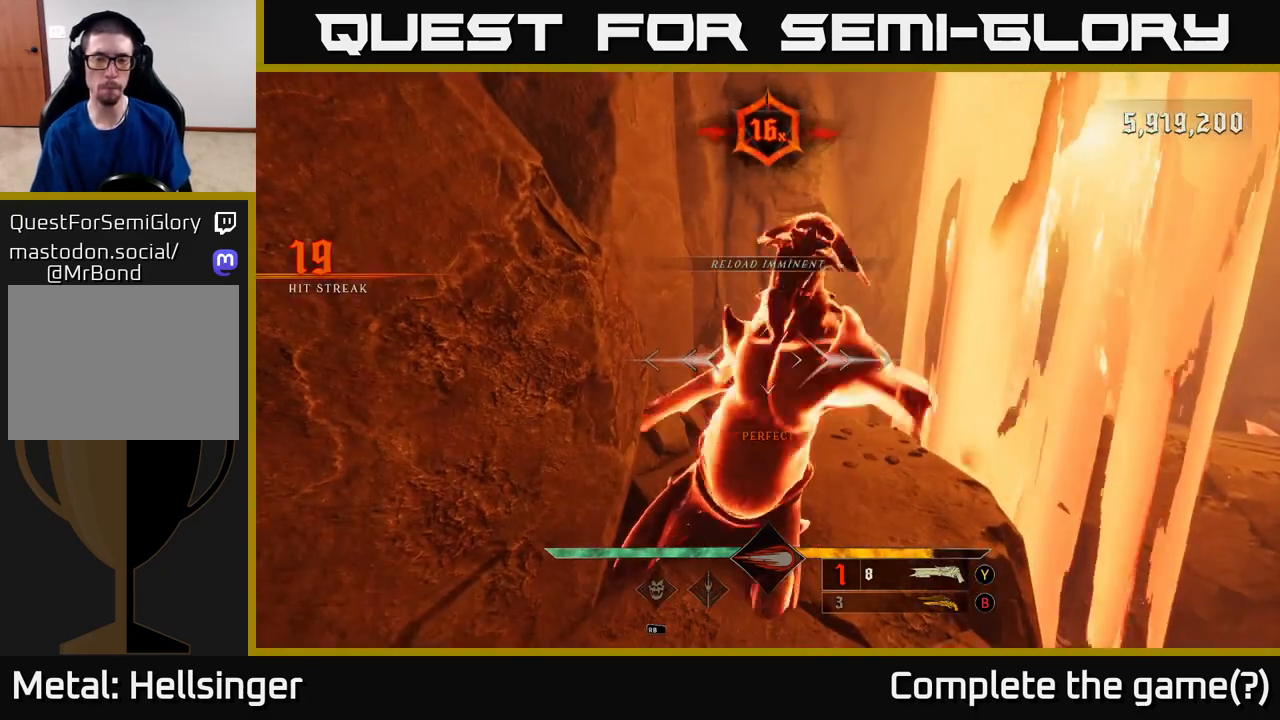
{"buttons": [], "left_stick": "up", "right_stick": "center", "events": [[283, "left_stick", "center"], [450, "left_stick", "up"]]}
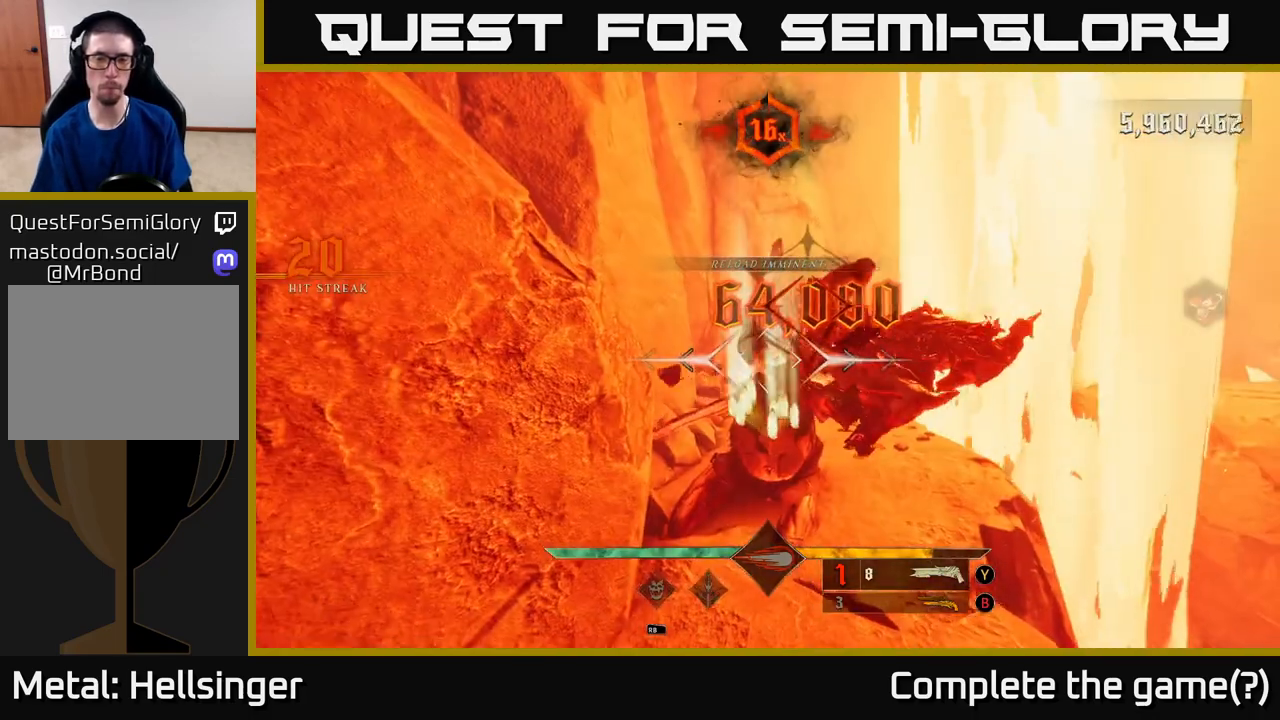
{"buttons": [], "left_stick": "up", "right_stick": "center", "events": [[350, "X", "down"], [433, "X", "up"]]}
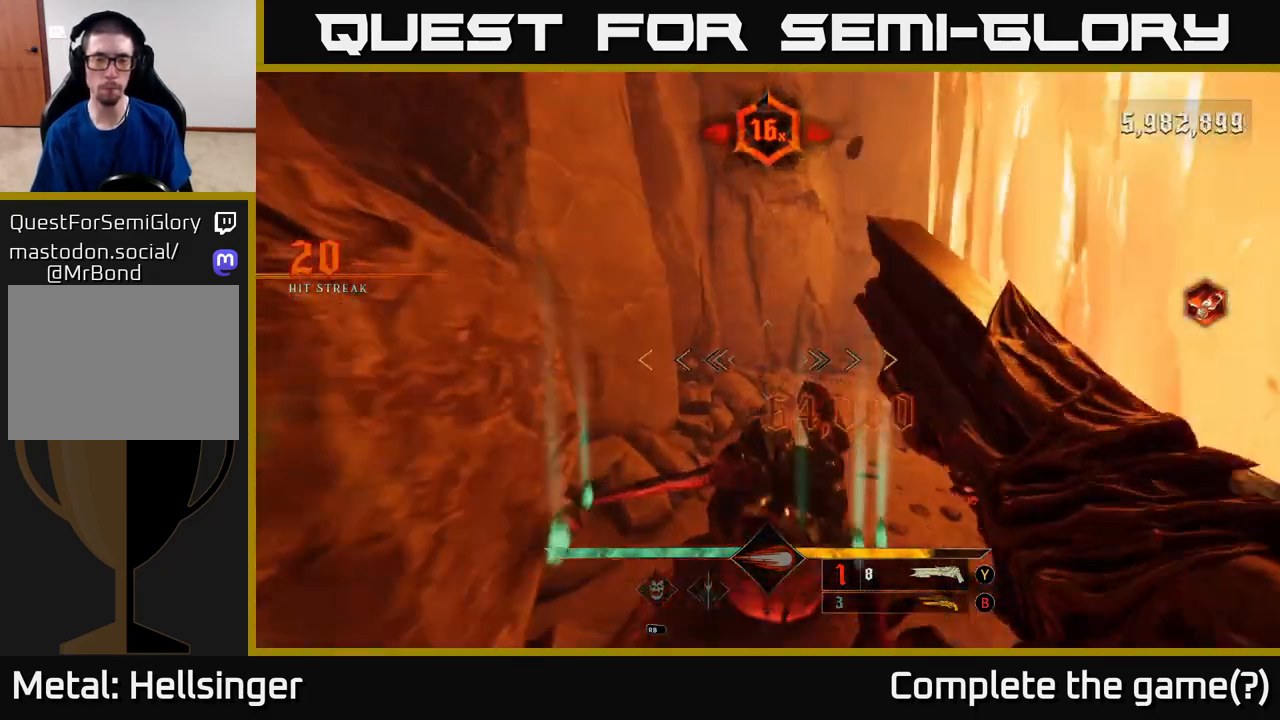
{"buttons": [], "left_stick": "up-left", "right_stick": "right", "events": [[300, "right_stick", "right"], [467, "left_stick", "up-left"]]}
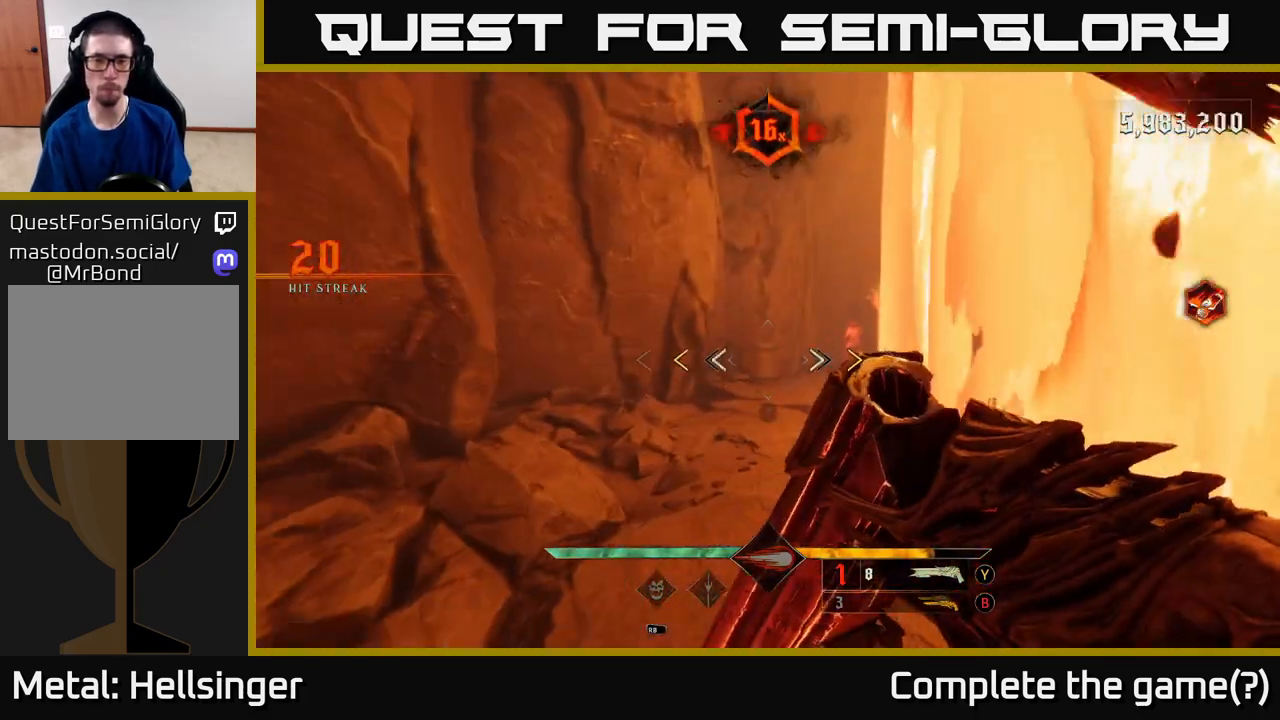
{"buttons": ["X"], "left_stick": "up", "right_stick": "center", "events": [[83, "right_stick", "center"], [133, "left_stick", "up"], [483, "X", "down"]]}
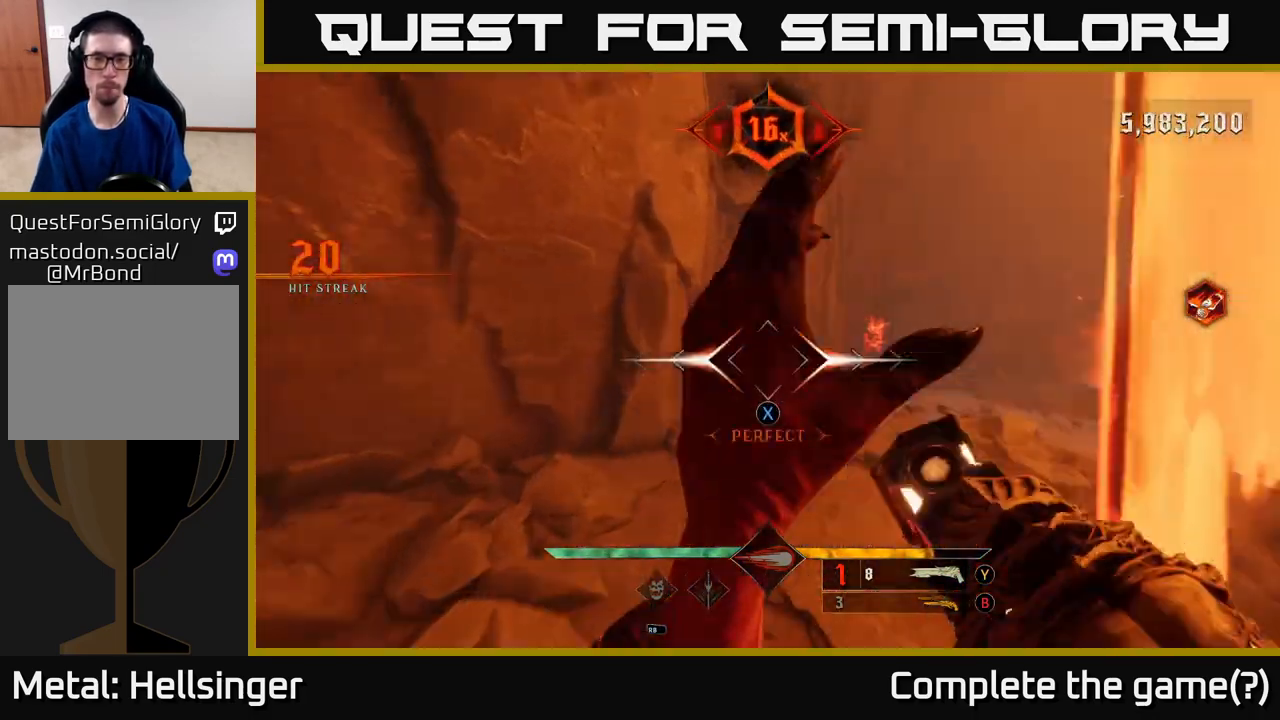
{"buttons": [], "left_stick": "up", "right_stick": "center", "events": [[33, "X", "up"], [250, "right_stick", "up-right"], [400, "right_stick", "center"]]}
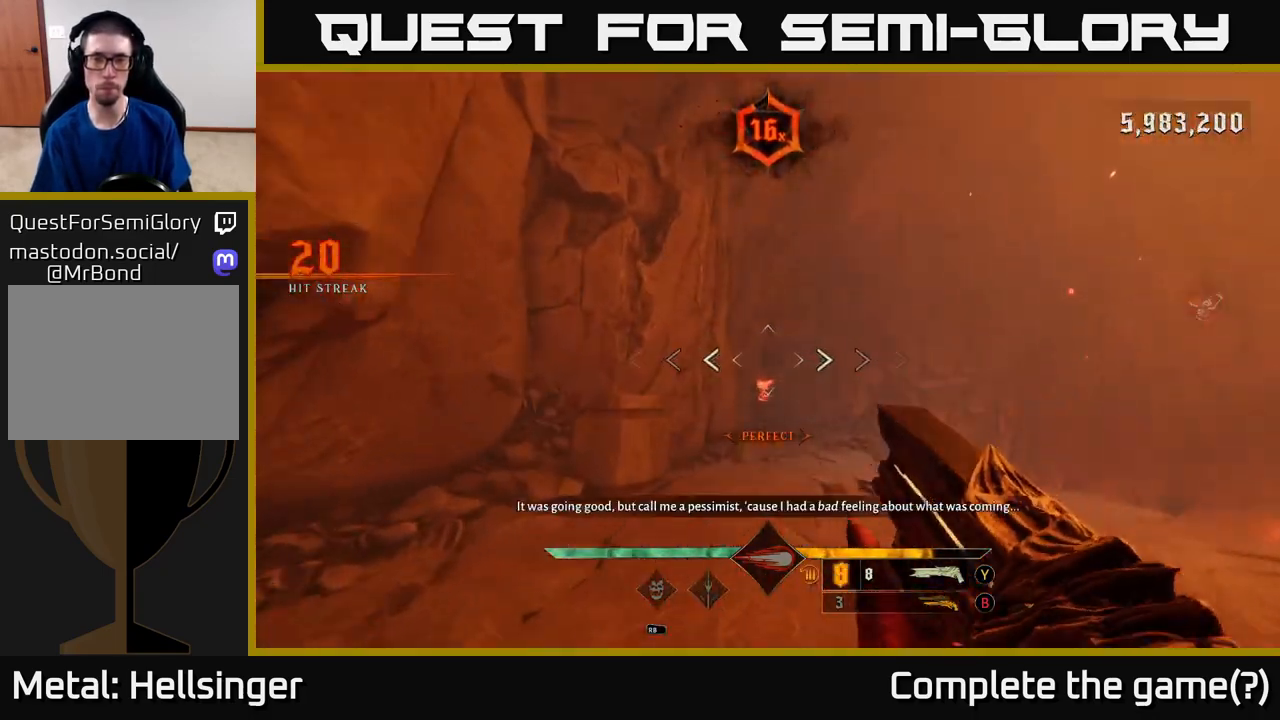
{"buttons": [], "left_stick": "up", "right_stick": "center", "events": [[50, "R2", "down"], [67, "right_stick", "down"], [133, "R2", "up"], [167, "right_stick", "center"]]}
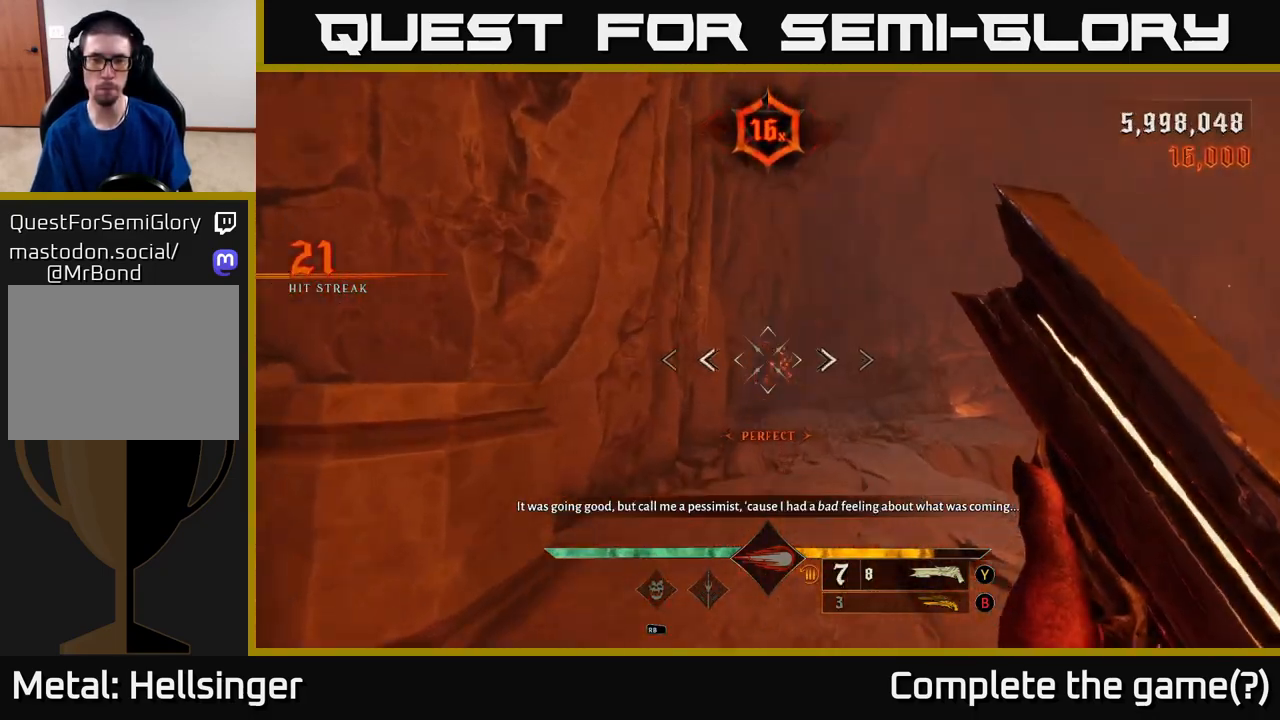
{"buttons": [], "left_stick": "up", "right_stick": "center", "events": [[133, "L2", "down"], [250, "L2", "up"]]}
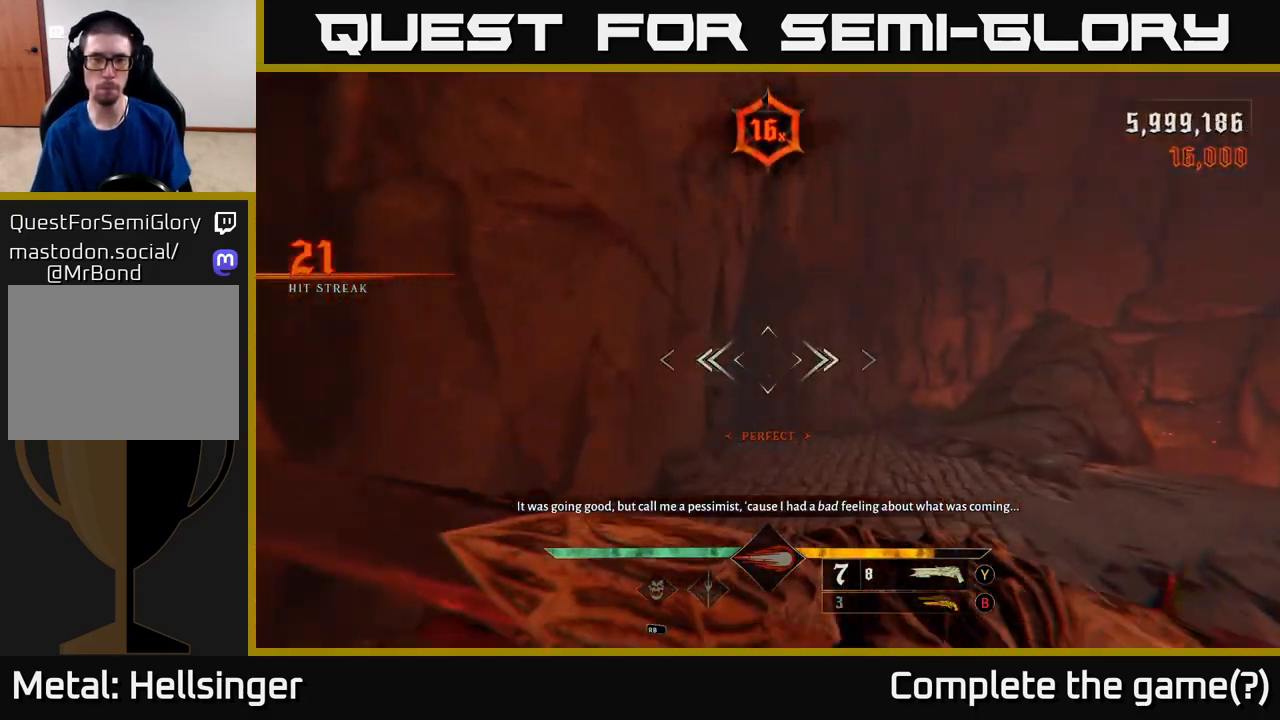
{"buttons": [], "left_stick": "up-right", "right_stick": "center", "events": [[100, "left_stick", "up-right"], [100, "right_stick", "left"], [167, "L2", "down"], [300, "right_stick", "center"], [317, "L2", "up"]]}
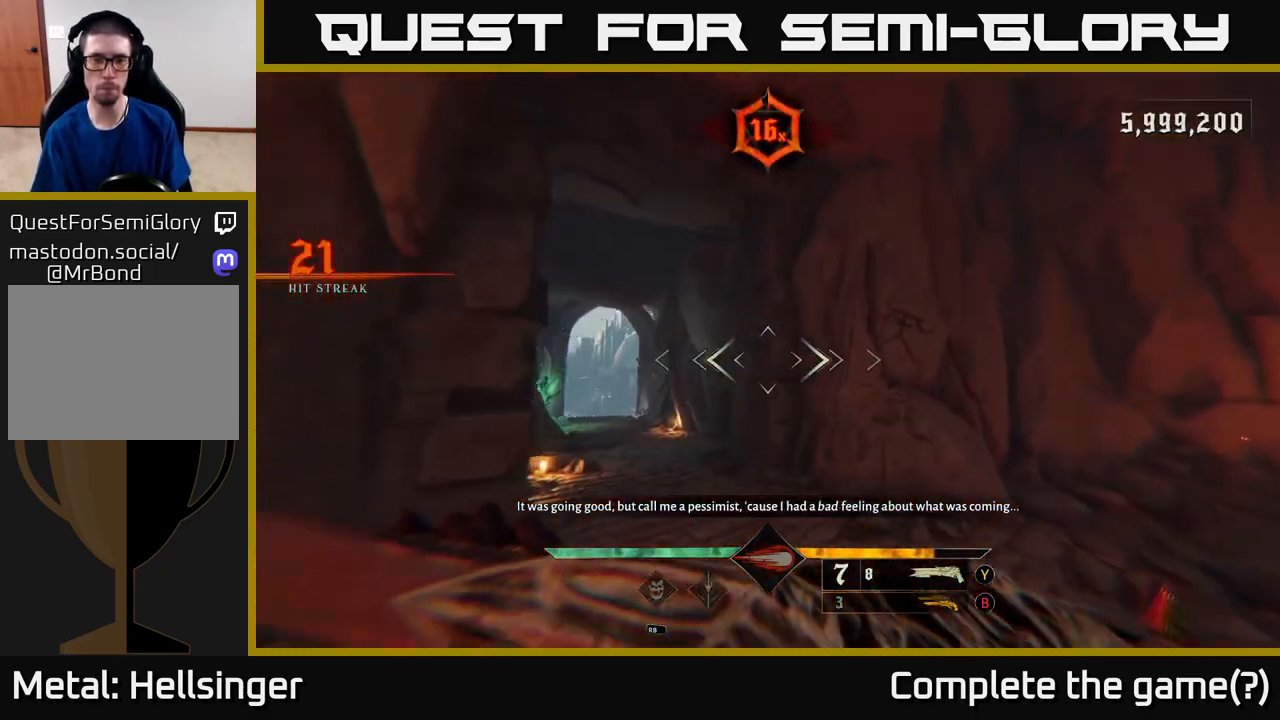
{"buttons": [], "left_stick": "up", "right_stick": "center", "events": [[100, "right_stick", "left"], [133, "L2", "down"], [283, "L2", "up"], [283, "left_stick", "up"], [300, "right_stick", "center"]]}
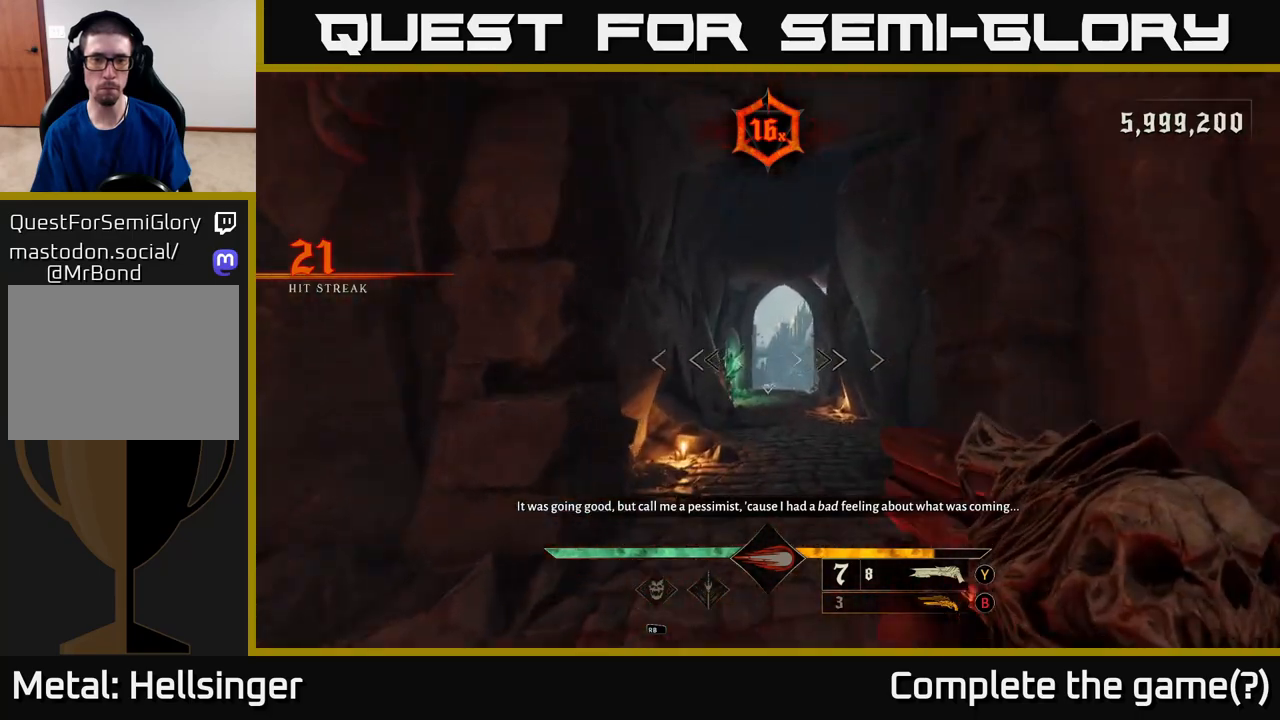
{"buttons": [], "left_stick": "up-right", "right_stick": "center", "events": [[300, "right_stick", "left"], [383, "right_stick", "center"], [417, "R2", "down"], [433, "left_stick", "up-right"], [500, "R2", "up"]]}